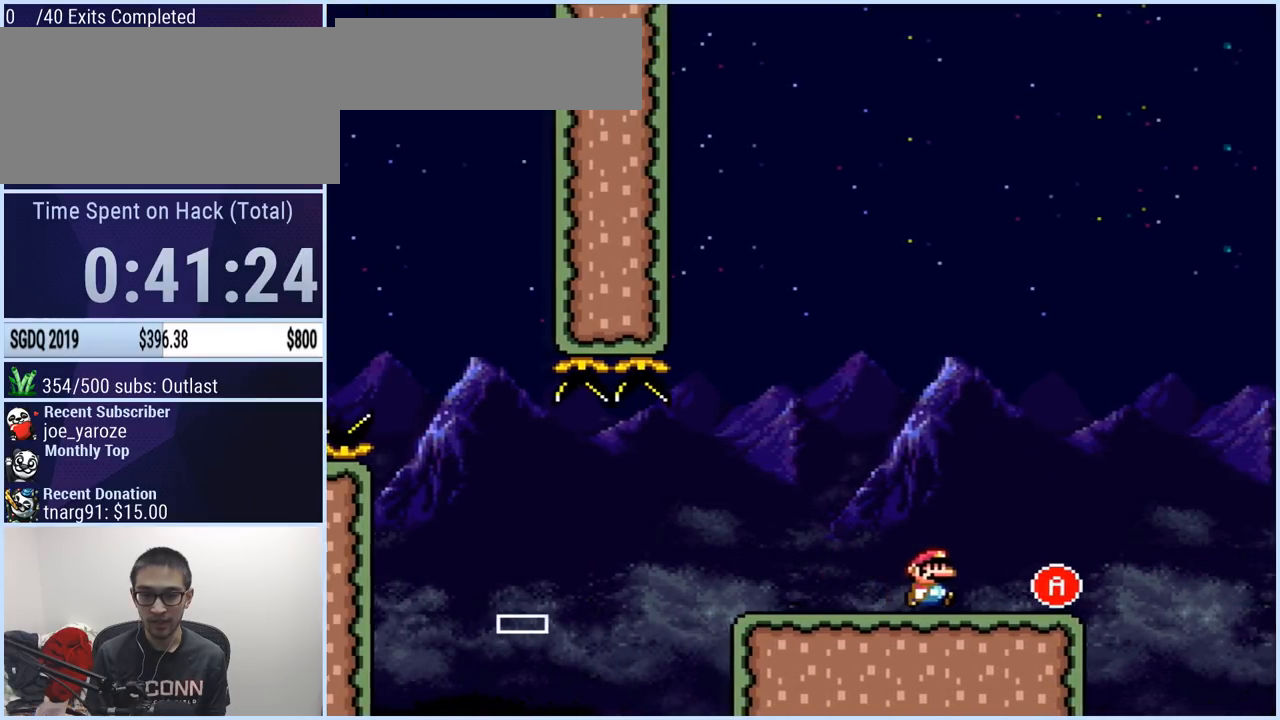
Gameplay with a controller (Nintendo layout); each line is a JSON object with the inputs held at the frame after it. "events" lists button and stick changes between this image and that frame as [ms after this image, input, new state], when the widget could be followed in between. Not read: L3 R1 R3.
{"buttons": ["A", "X", "DPAD_RIGHT"], "events": []}
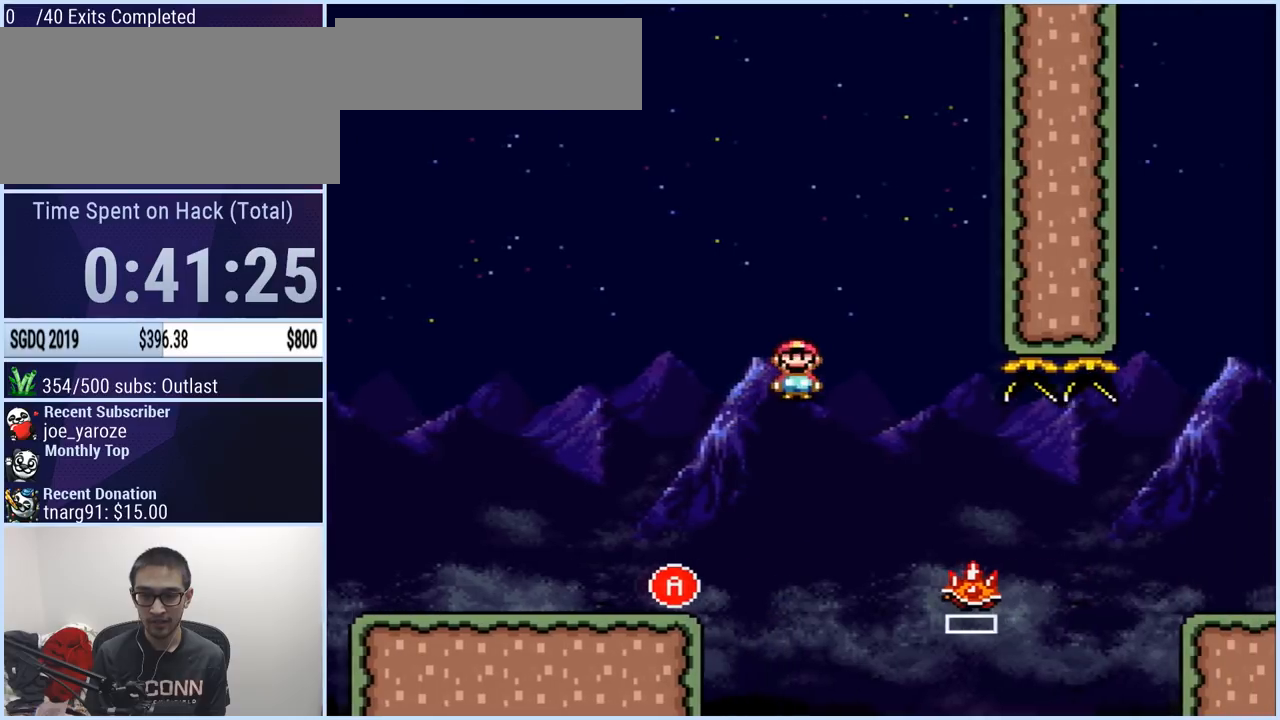
{"buttons": ["A", "X", "DPAD_RIGHT"], "events": [[317, "A", "up"], [384, "A", "down"]]}
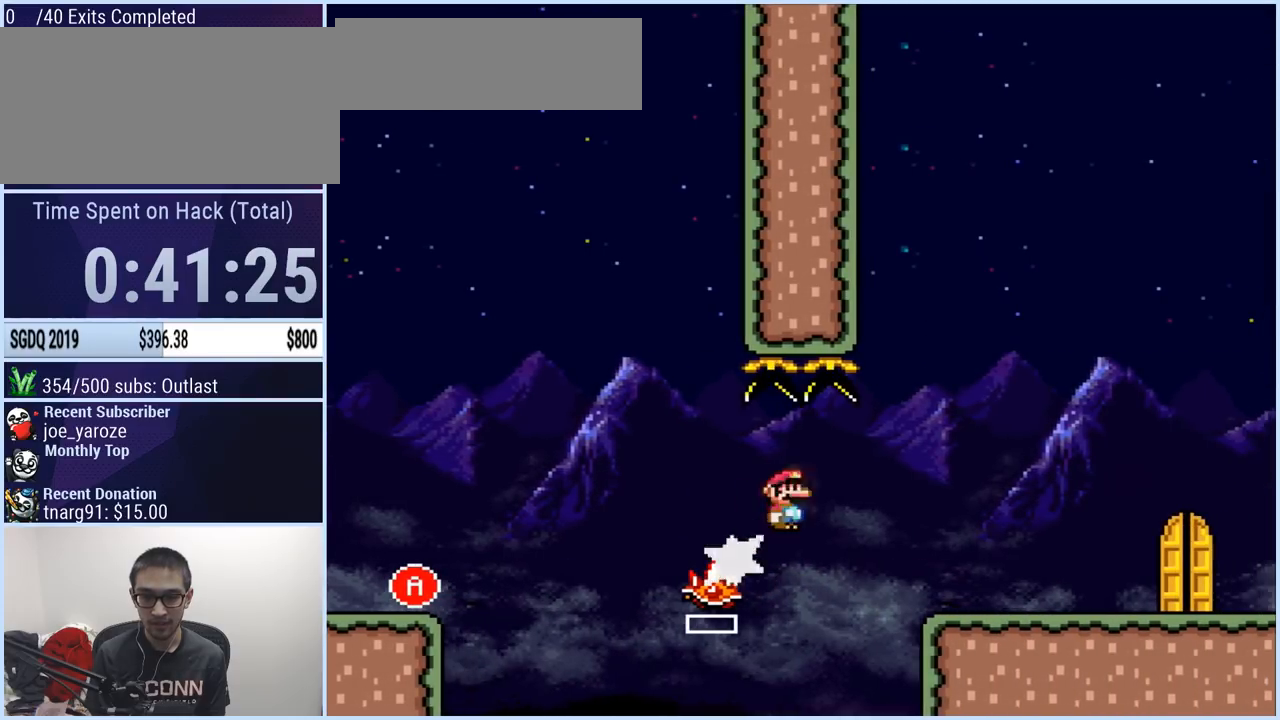
{"buttons": ["X", "DPAD_LEFT"], "events": [[317, "DPAD_RIGHT", "up"], [350, "A", "up"], [350, "DPAD_LEFT", "down"]]}
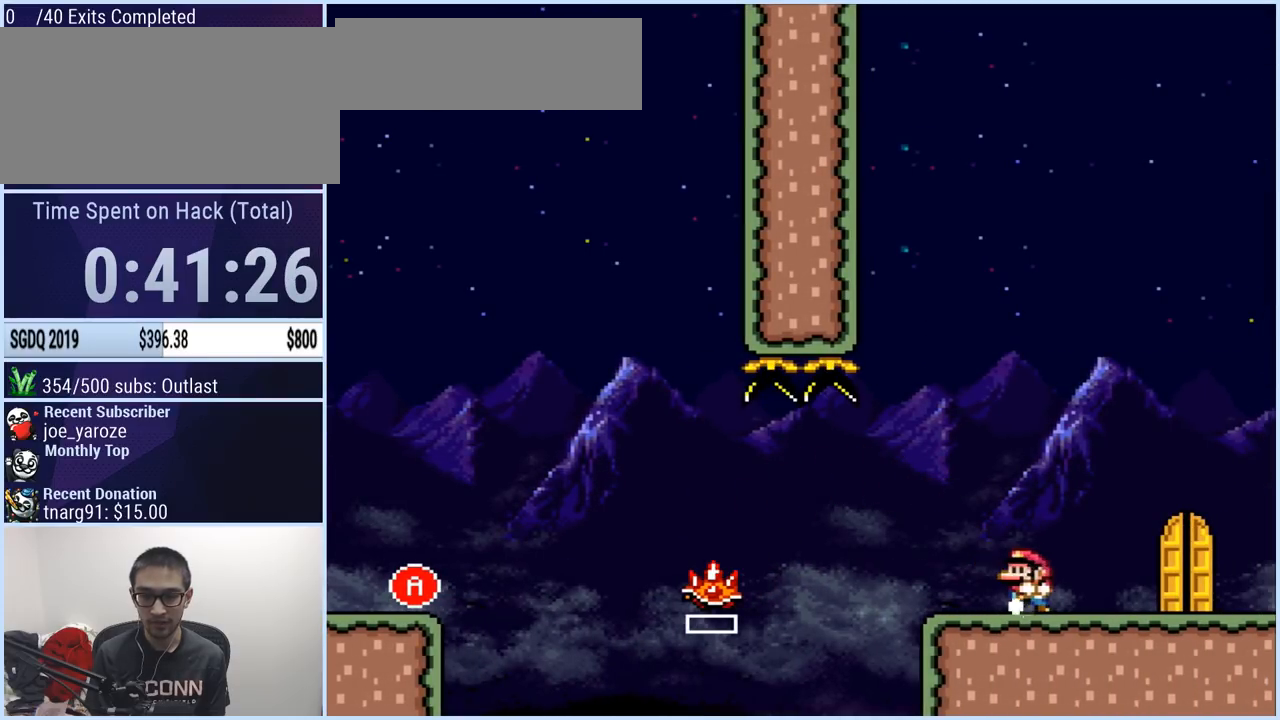
{"buttons": ["A", "X", "DPAD_LEFT"], "events": [[234, "A", "down"], [284, "A", "up"], [434, "A", "down"]]}
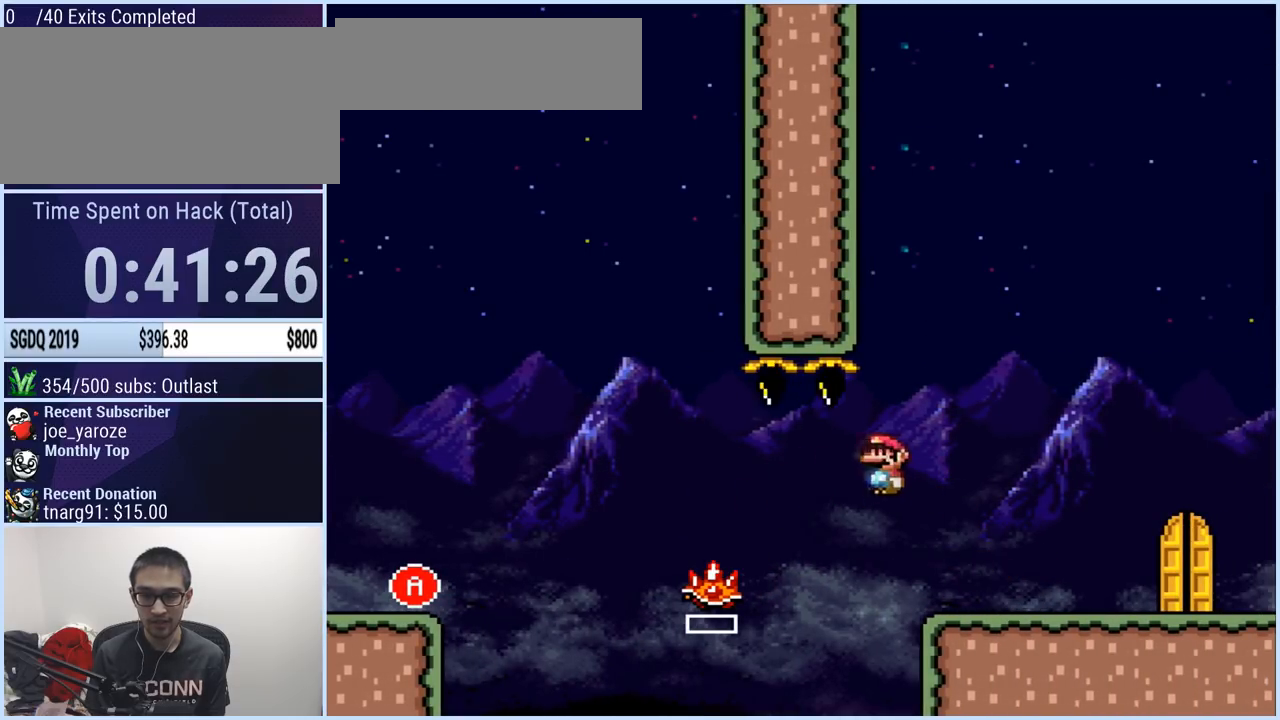
{"buttons": ["A", "X", "DPAD_LEFT"], "events": [[150, "DPAD_UP", "down"], [166, "DPAD_LEFT", "up"], [166, "DPAD_RIGHT", "down"], [166, "DPAD_UP", "up"], [200, "A", "up"], [233, "DPAD_LEFT", "down"], [233, "DPAD_RIGHT", "up"], [250, "A", "down"]]}
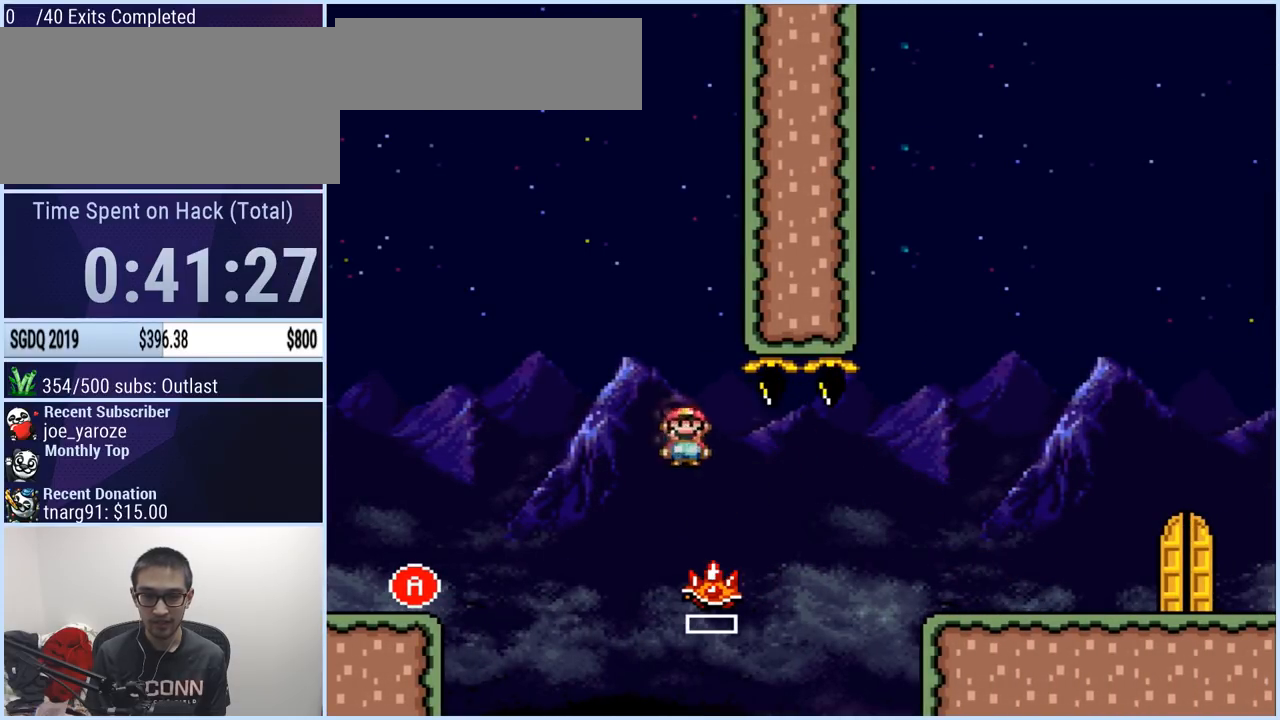
{"buttons": ["X", "DPAD_LEFT"], "events": [[184, "A", "up"]]}
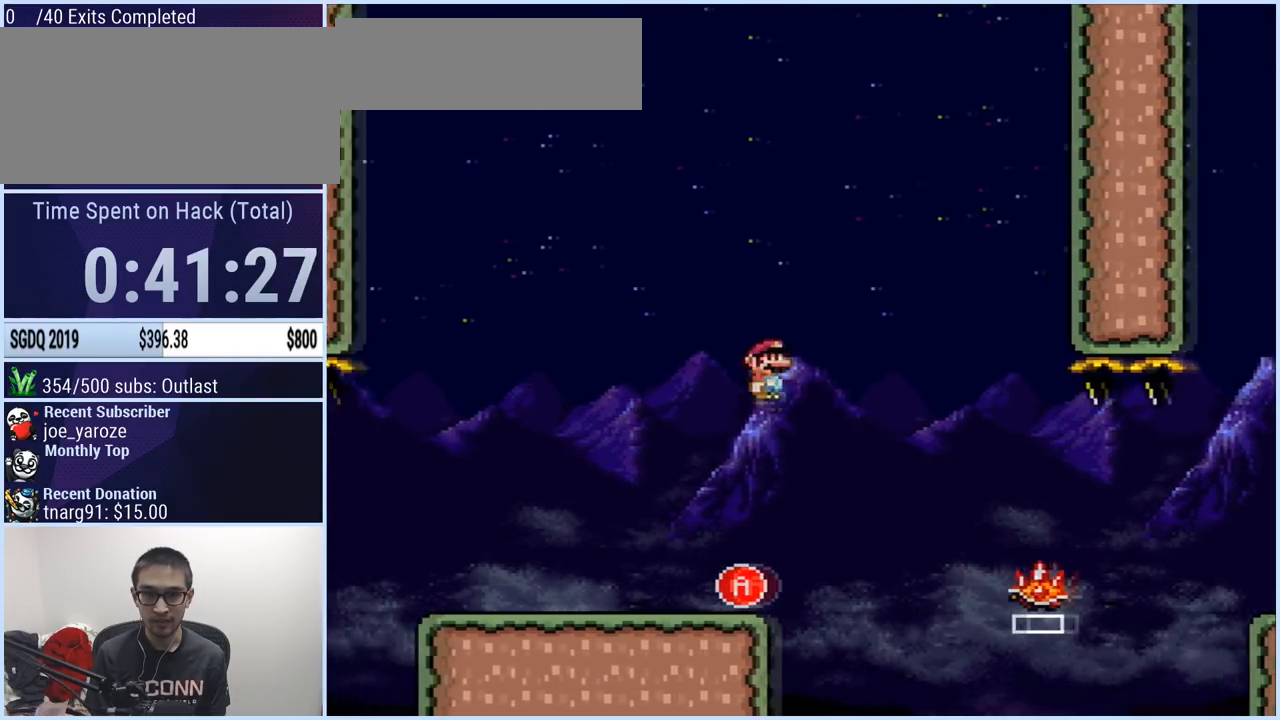
{"buttons": ["A", "X", "DPAD_RIGHT"], "events": [[317, "A", "down"], [367, "DPAD_LEFT", "up"], [400, "DPAD_RIGHT", "down"]]}
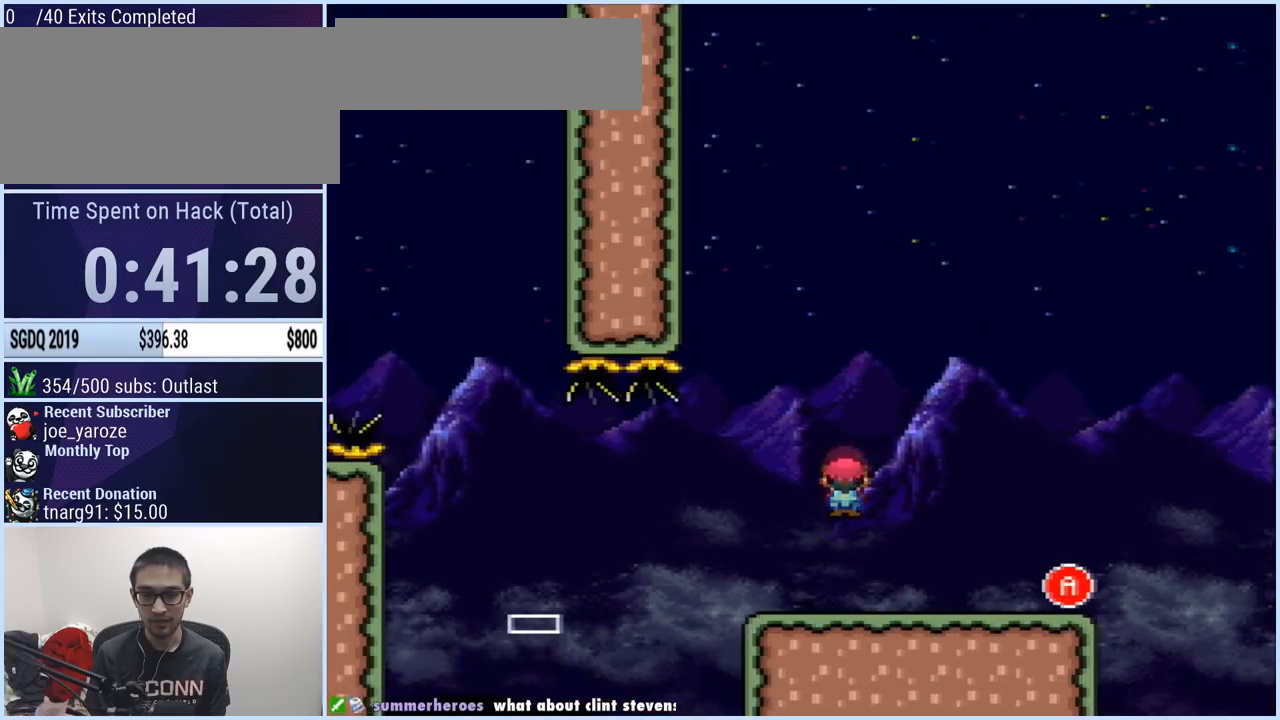
{"buttons": ["X", "DPAD_RIGHT"], "events": [[17, "A", "up"], [67, "DPAD_RIGHT", "up"], [184, "DPAD_RIGHT", "down"]]}
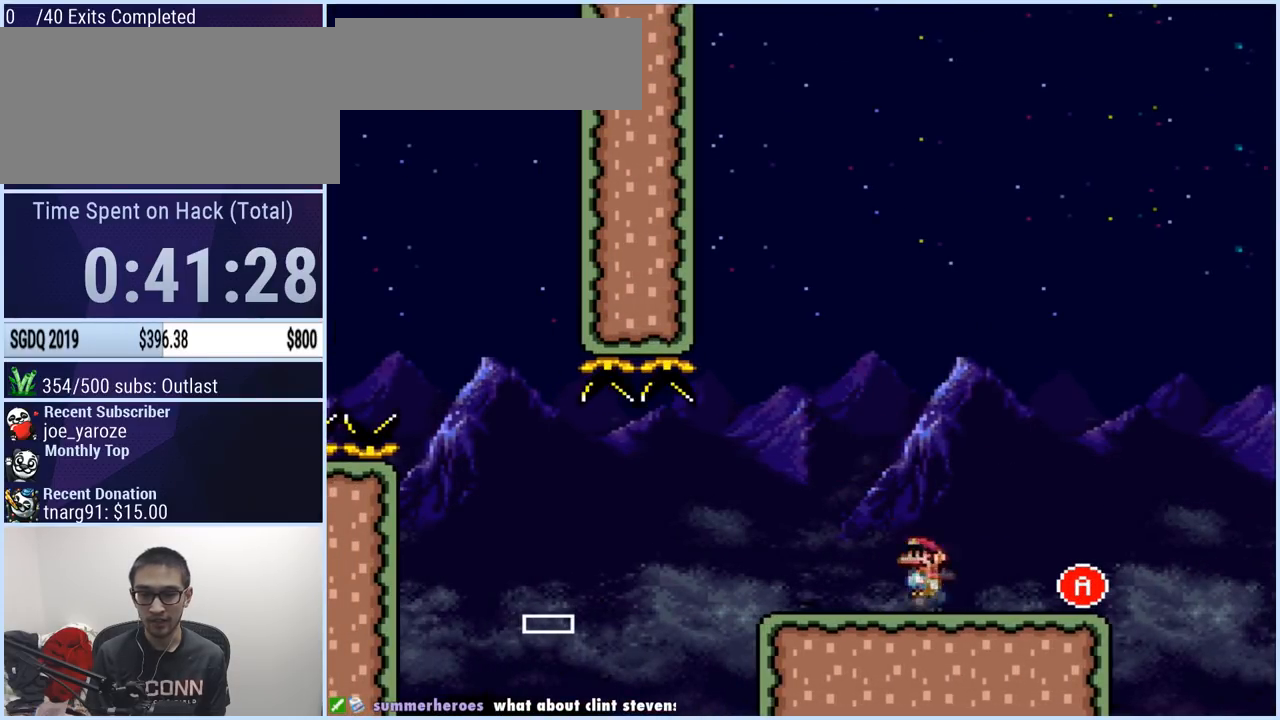
{"buttons": ["A", "X", "DPAD_RIGHT"], "events": [[50, "A", "down"]]}
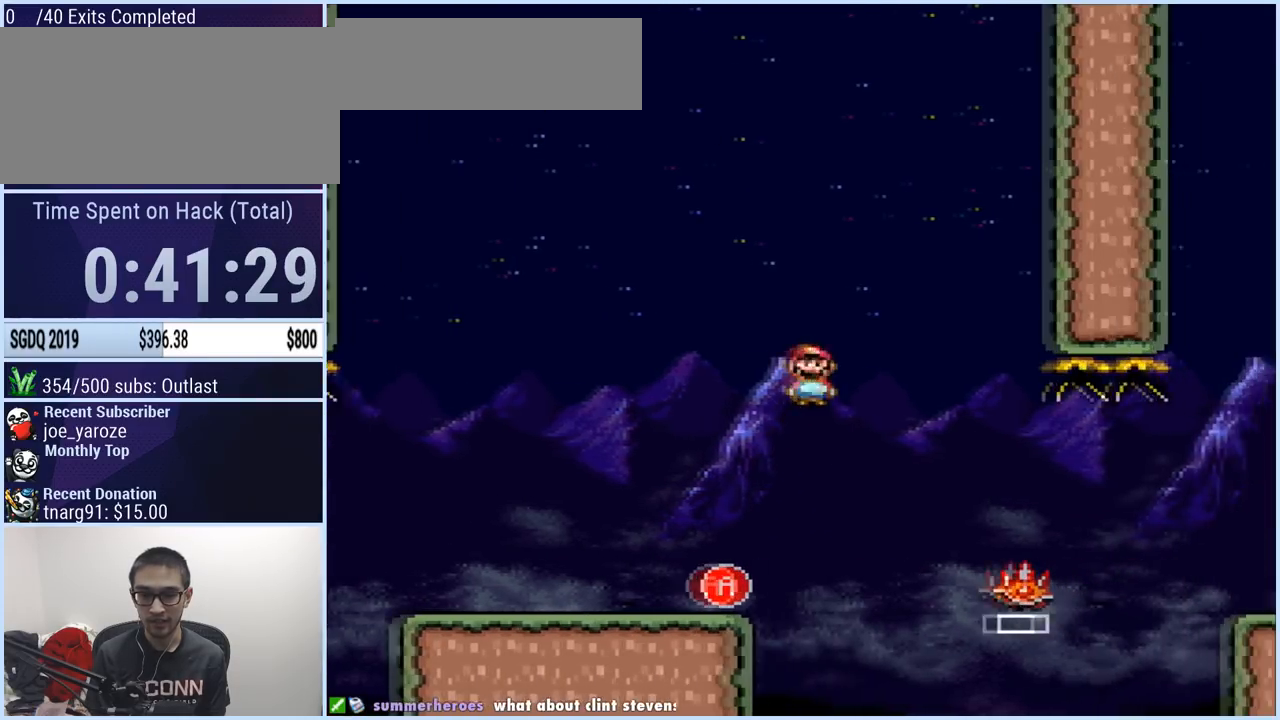
{"buttons": ["A", "X", "DPAD_RIGHT"], "events": [[367, "A", "up"], [484, "A", "down"]]}
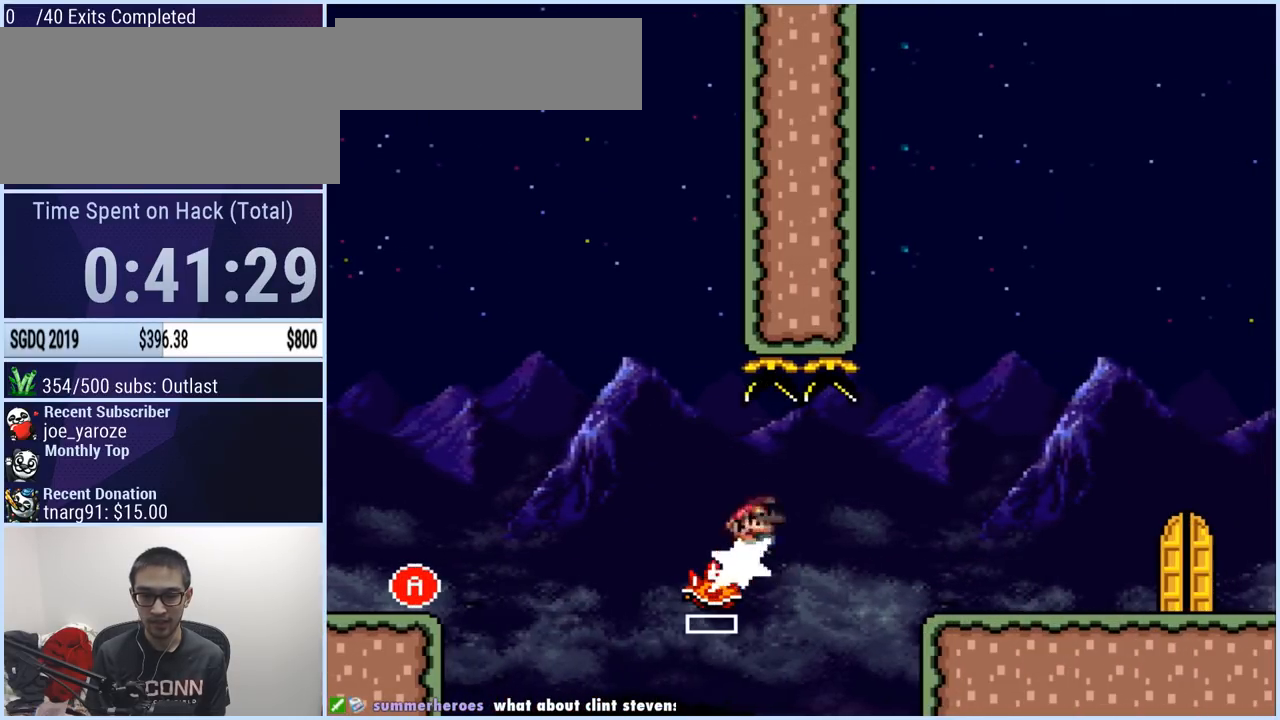
{"buttons": ["X", "DPAD_LEFT"], "events": [[350, "A", "up"], [434, "DPAD_RIGHT", "up"], [467, "DPAD_LEFT", "down"]]}
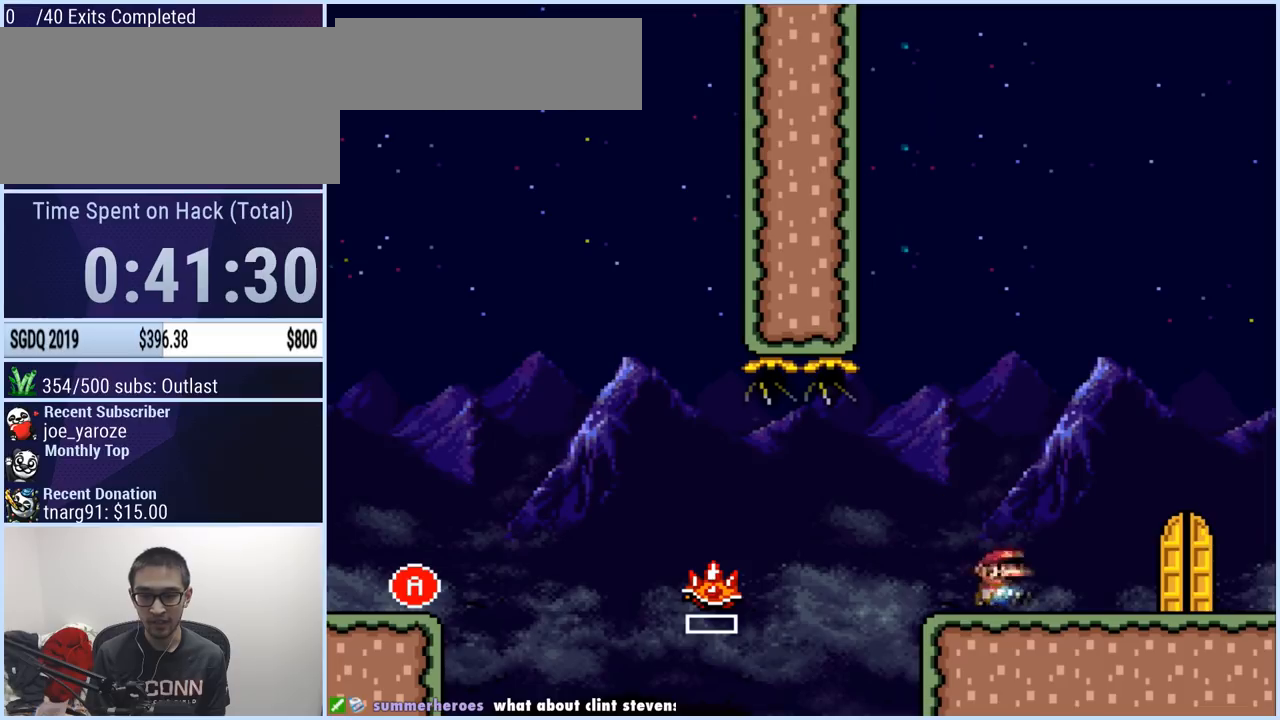
{"buttons": ["X", "DPAD_LEFT"], "events": [[384, "A", "down"], [451, "A", "up"]]}
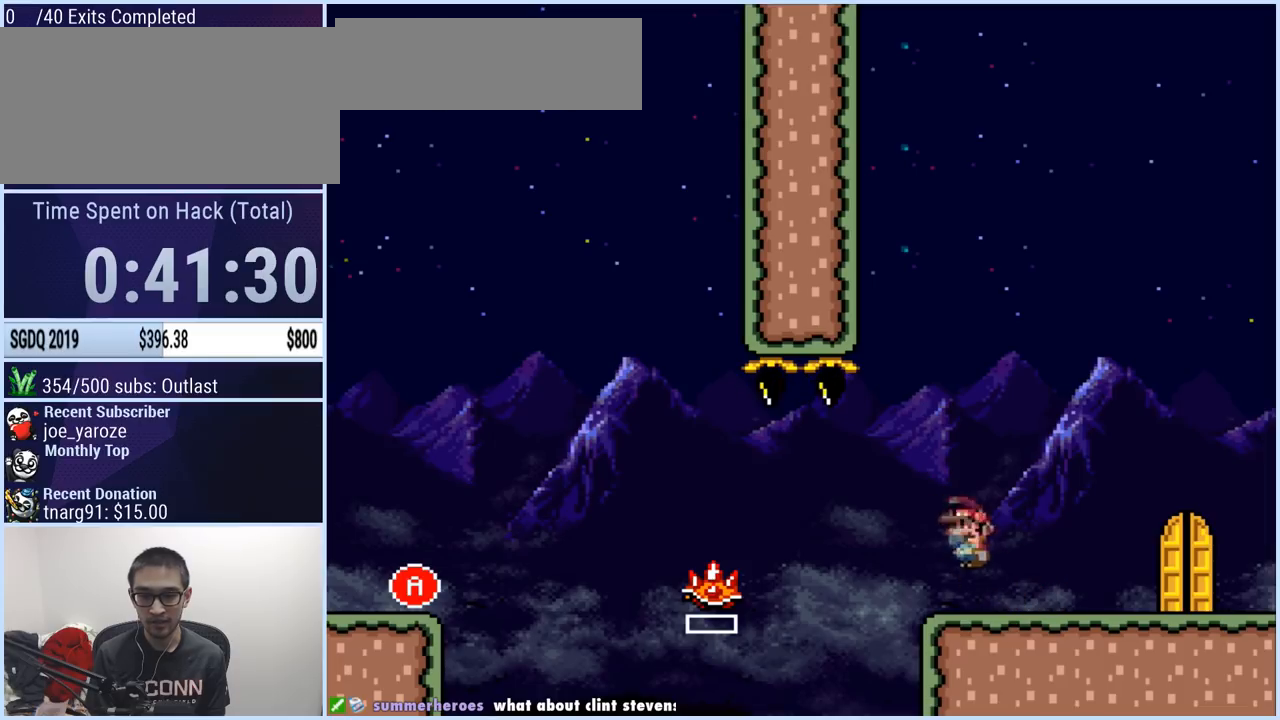
{"buttons": ["A", "X", "DPAD_LEFT"], "events": [[67, "A", "down"], [200, "A", "up"], [283, "A", "down"]]}
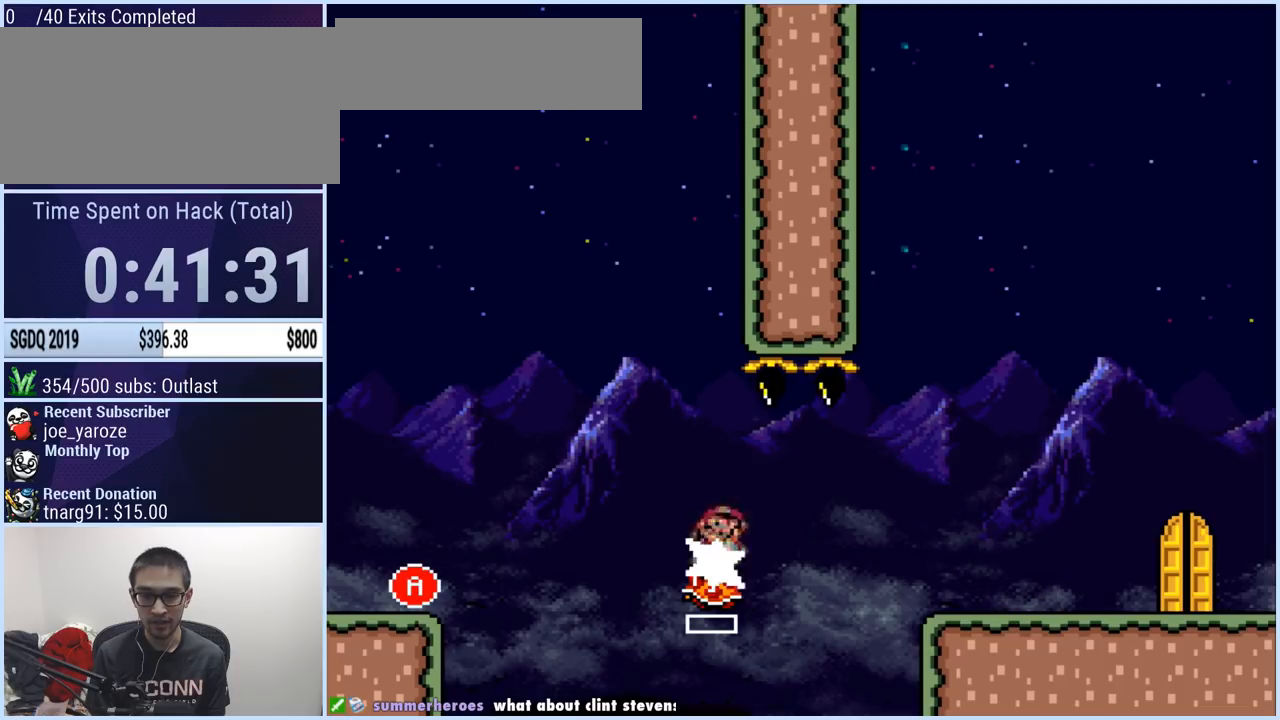
{"buttons": ["X", "DPAD_LEFT"], "events": [[284, "A", "up"]]}
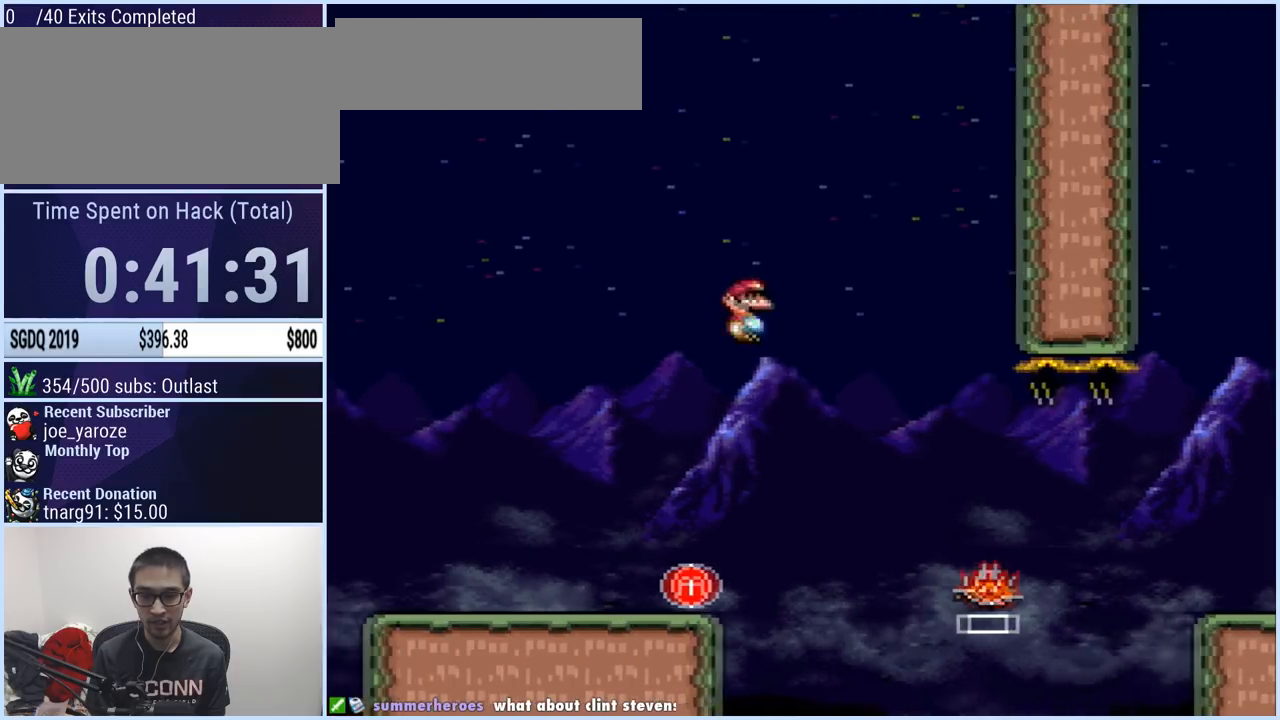
{"buttons": ["X", "DPAD_RIGHT"], "events": [[317, "DPAD_LEFT", "up"], [400, "DPAD_RIGHT", "down"]]}
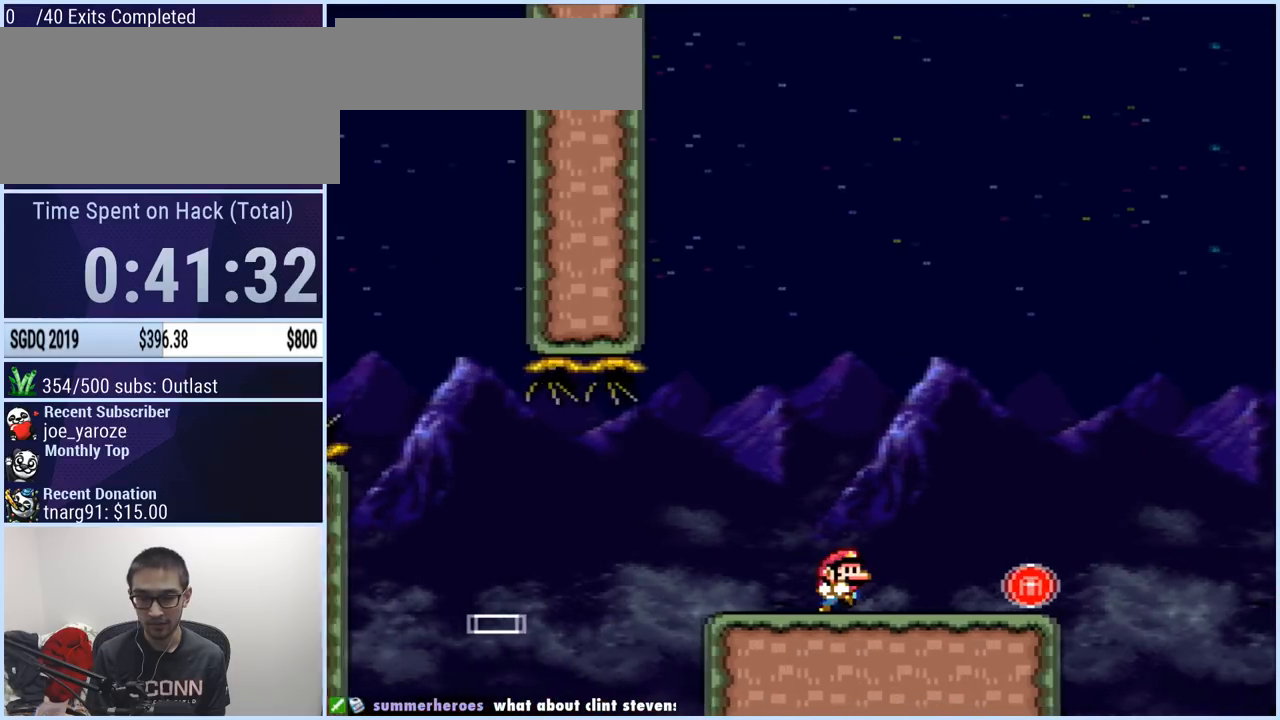
{"buttons": ["A", "X", "DPAD_RIGHT"], "events": [[467, "A", "down"]]}
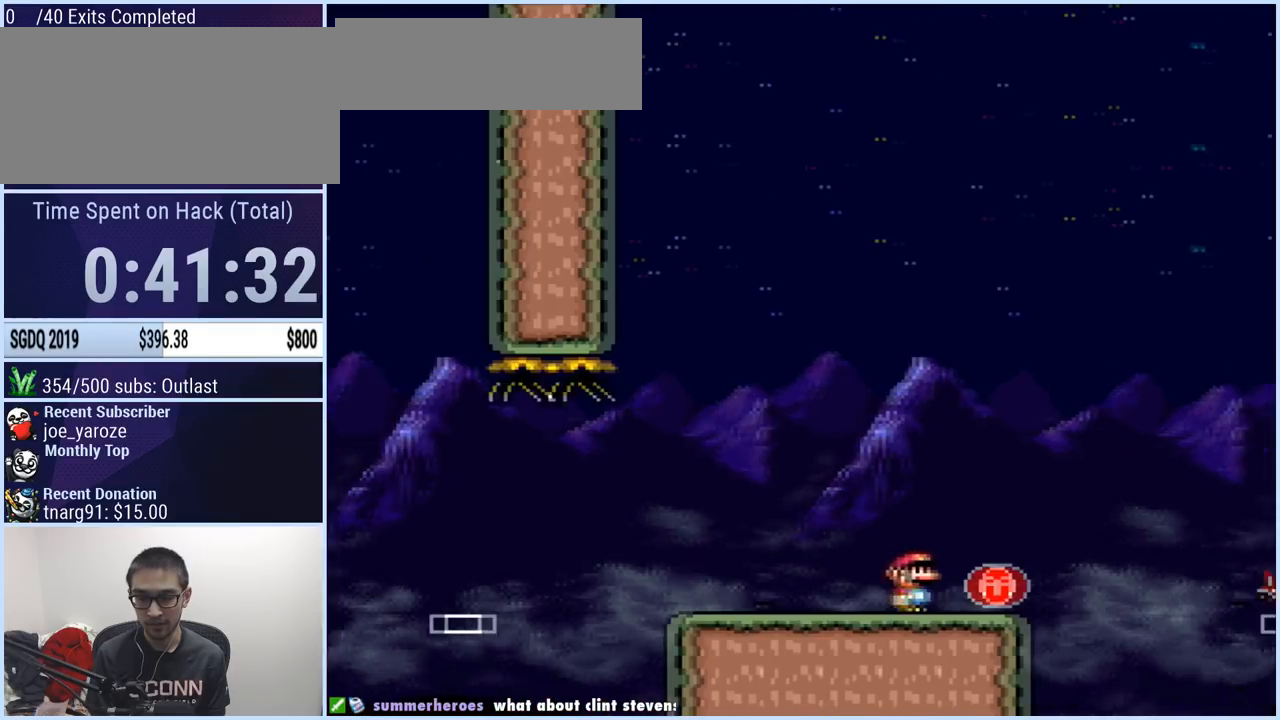
{"buttons": ["A", "X", "DPAD_RIGHT"], "events": [[300, "A", "up"], [350, "A", "down"]]}
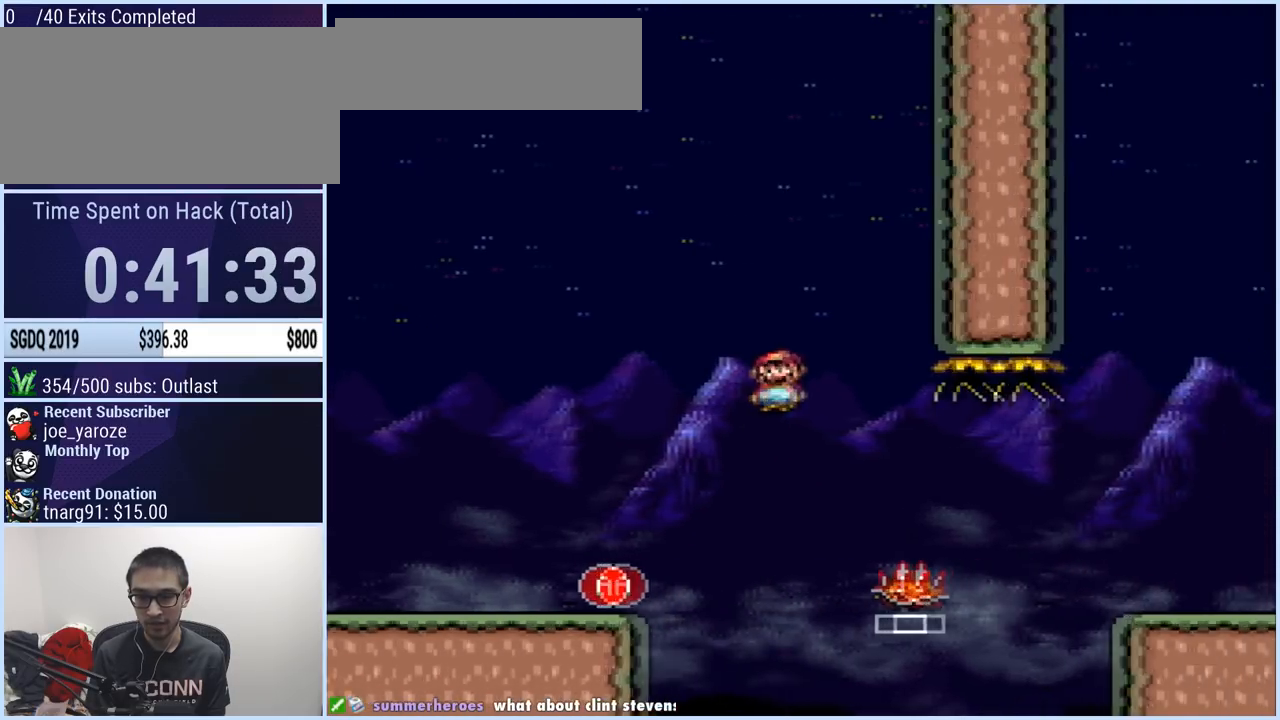
{"buttons": ["A", "X", "DPAD_RIGHT"], "events": [[100, "A", "up"], [334, "A", "down"]]}
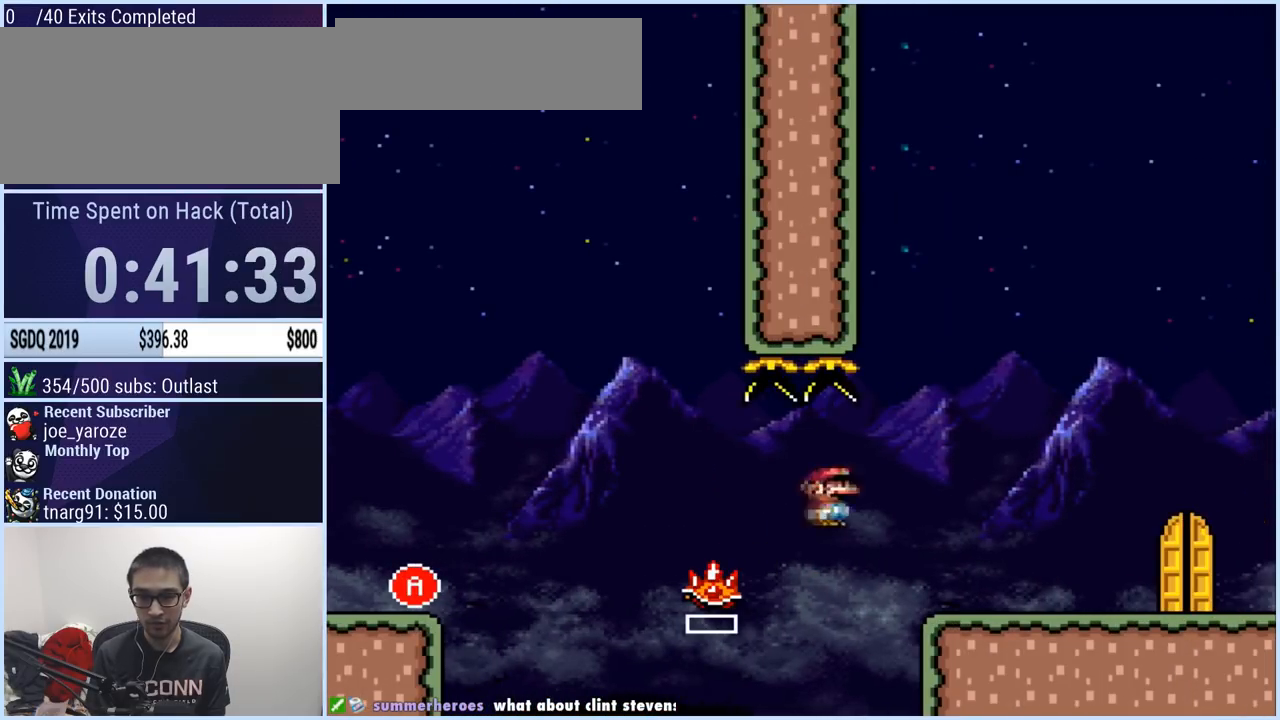
{"buttons": ["X", "DPAD_LEFT"], "events": [[133, "A", "up"], [300, "DPAD_RIGHT", "up"], [334, "DPAD_LEFT", "down"]]}
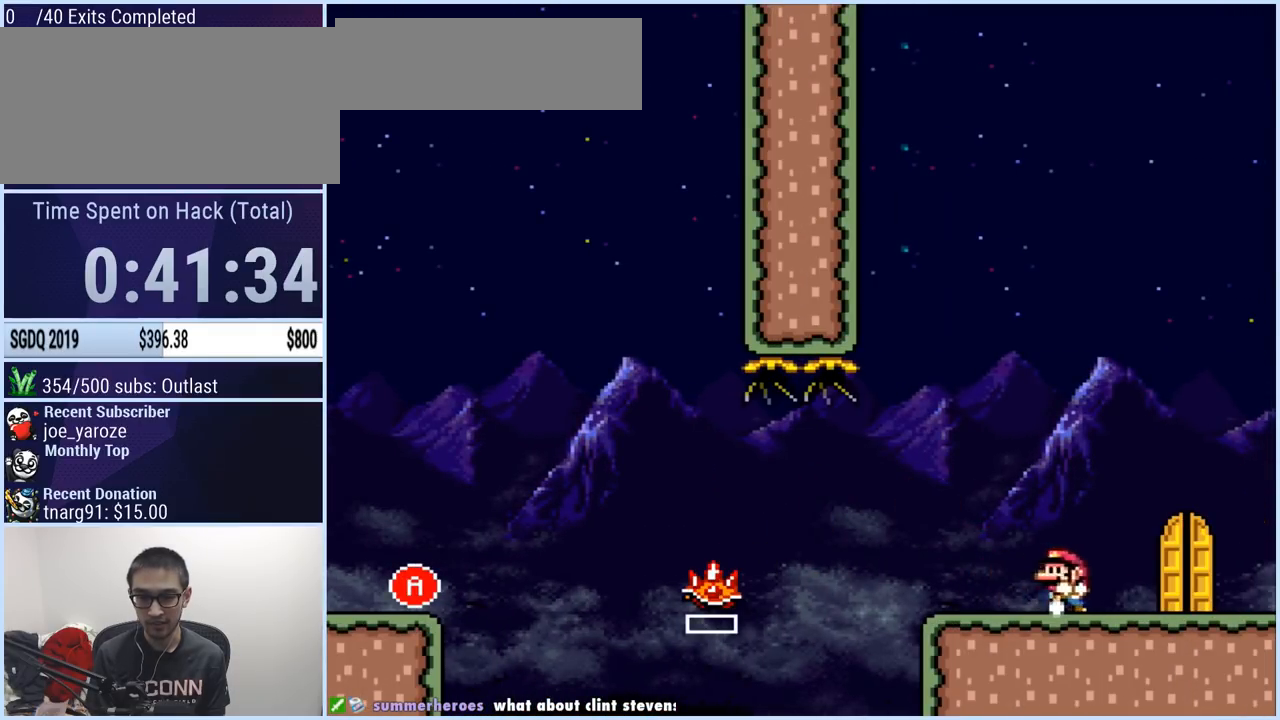
{"buttons": ["A", "X", "DPAD_LEFT"], "events": [[184, "A", "down"], [251, "A", "up"], [384, "A", "down"]]}
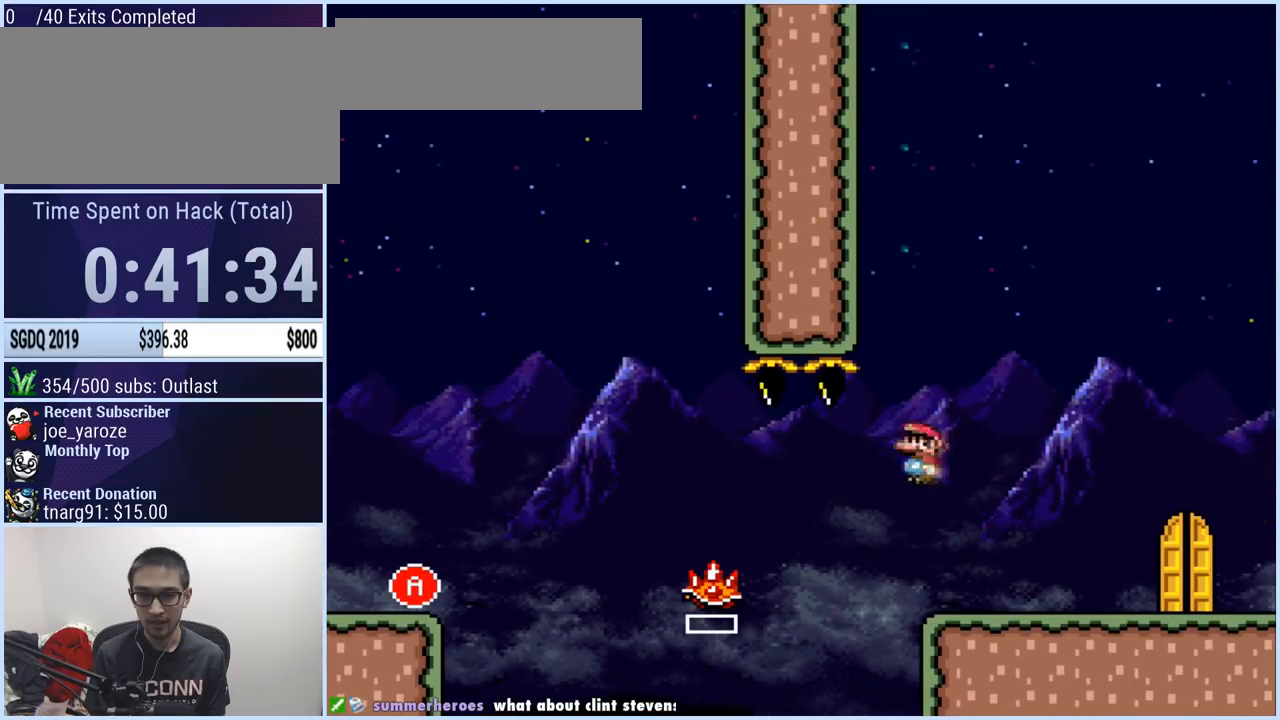
{"buttons": ["A", "X", "DPAD_LEFT"], "events": []}
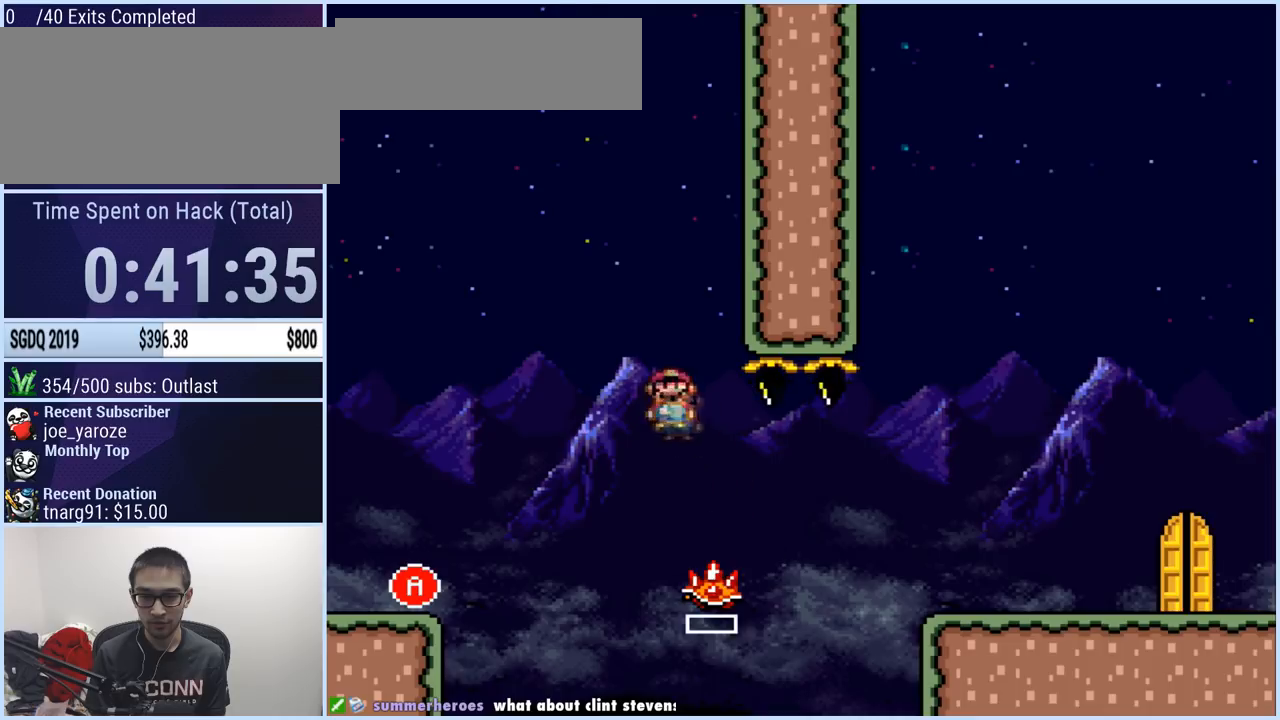
{"buttons": ["X", "DPAD_LEFT"], "events": [[468, "A", "up"]]}
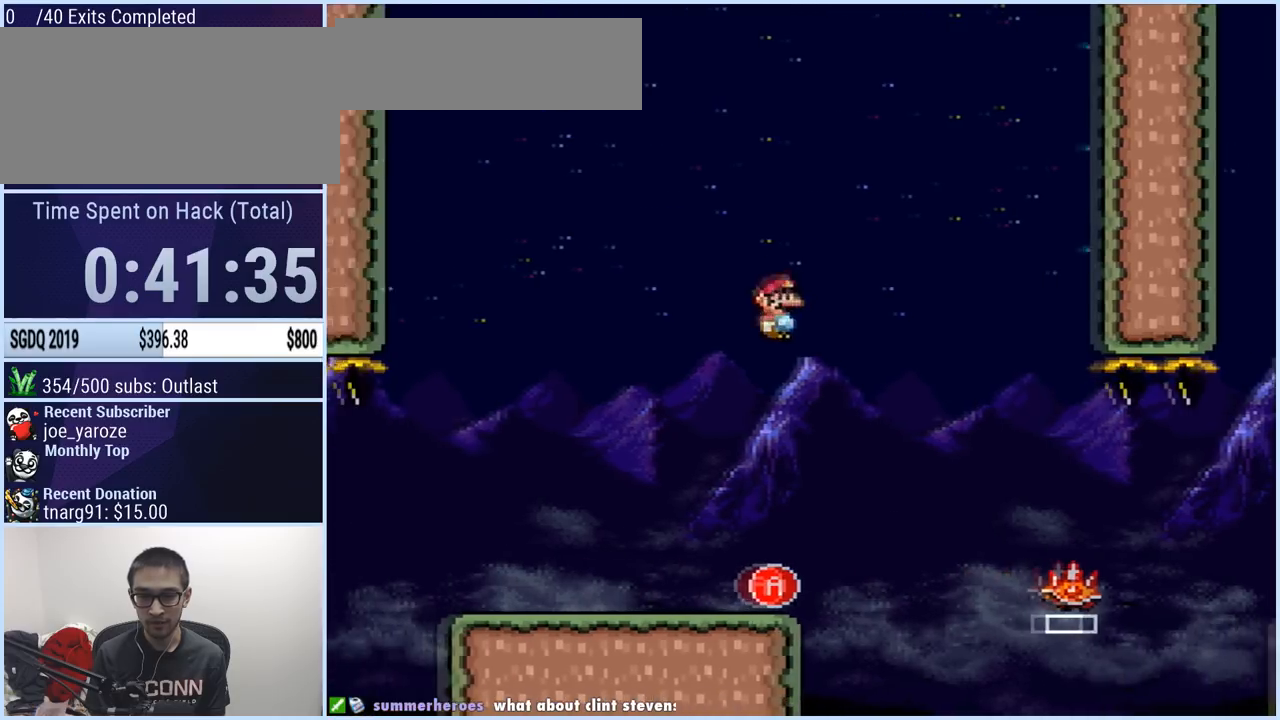
{"buttons": ["X"], "events": [[150, "DPAD_LEFT", "up"], [217, "DPAD_RIGHT", "down"], [400, "DPAD_RIGHT", "up"]]}
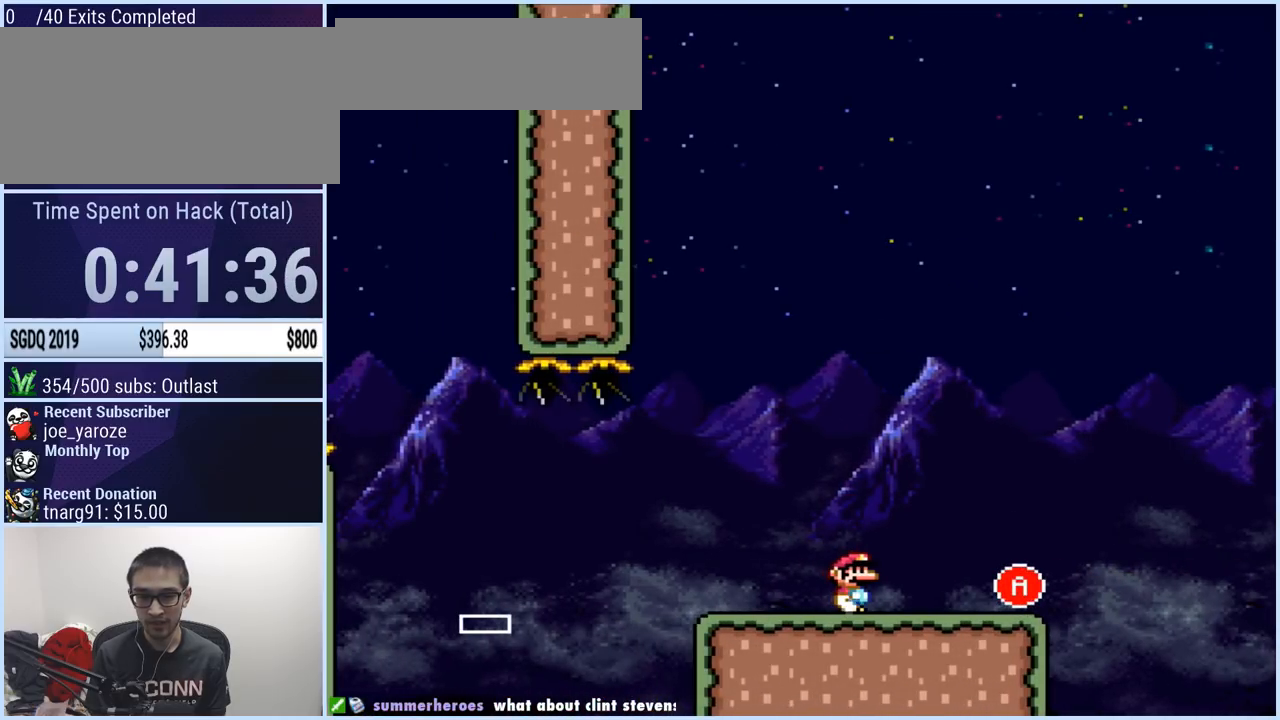
{"buttons": ["X"], "events": []}
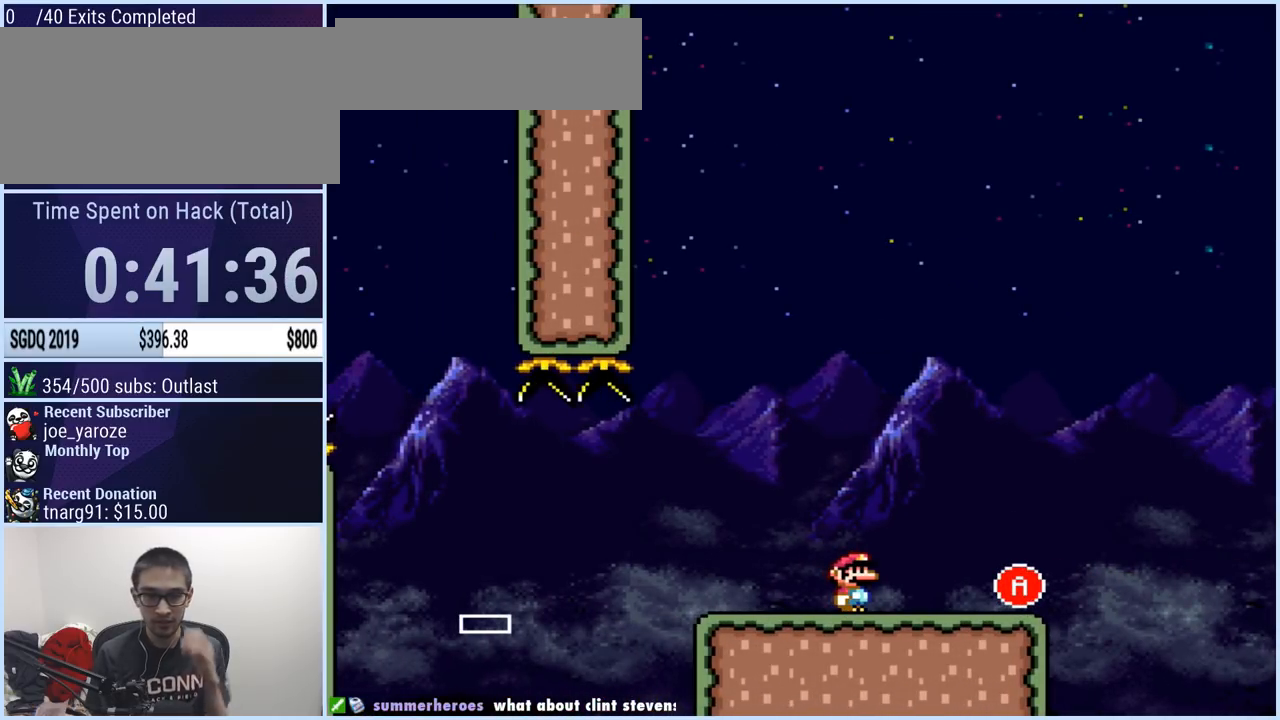
{"buttons": ["X"], "events": []}
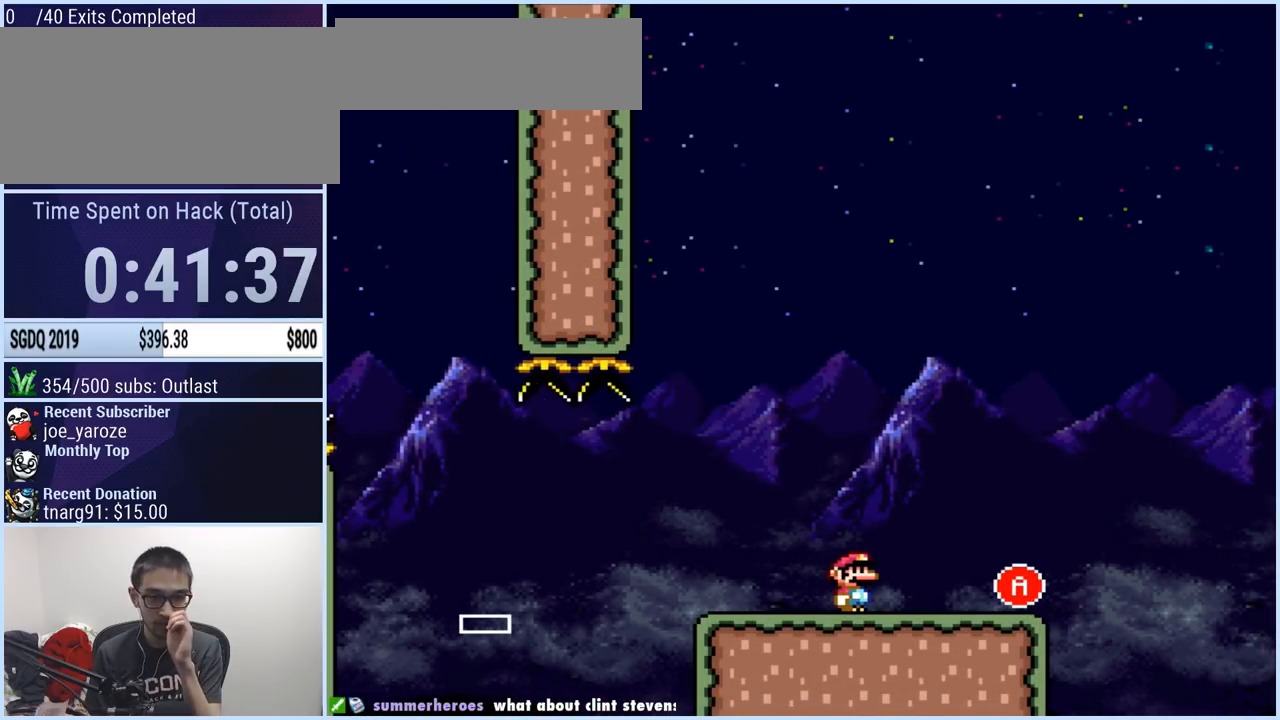
{"buttons": ["X"], "events": []}
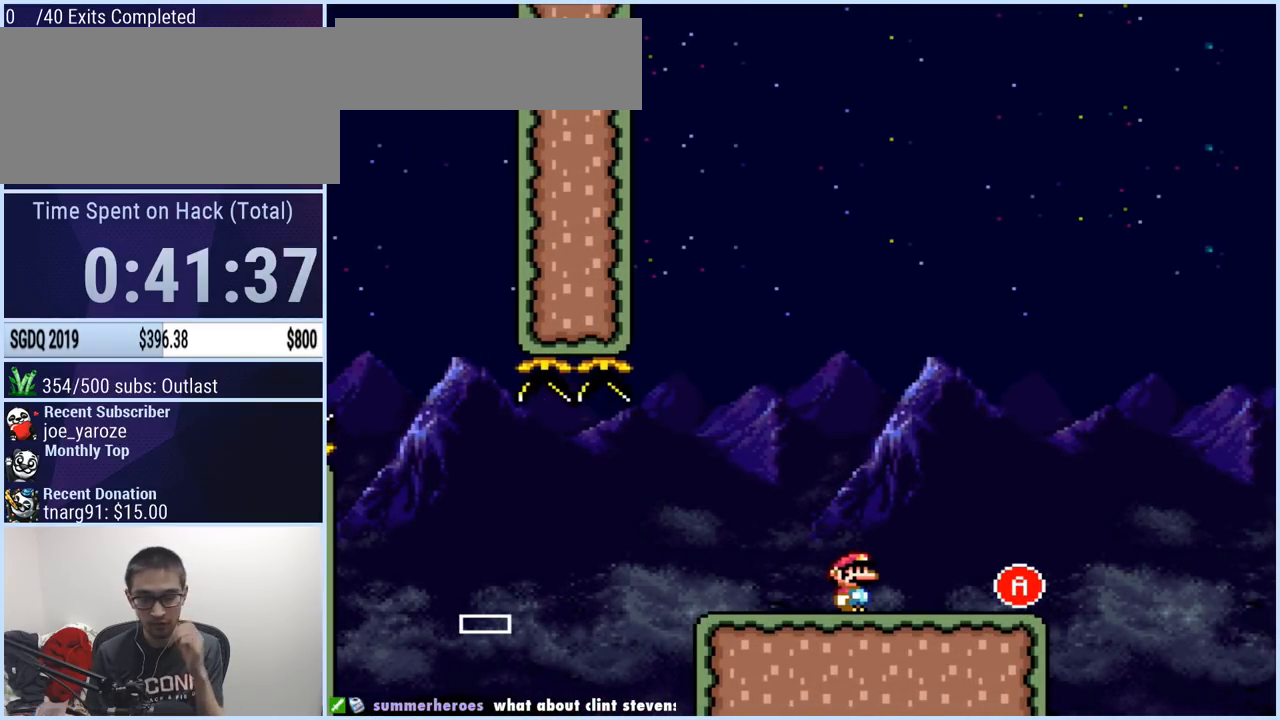
{"buttons": ["X"], "events": []}
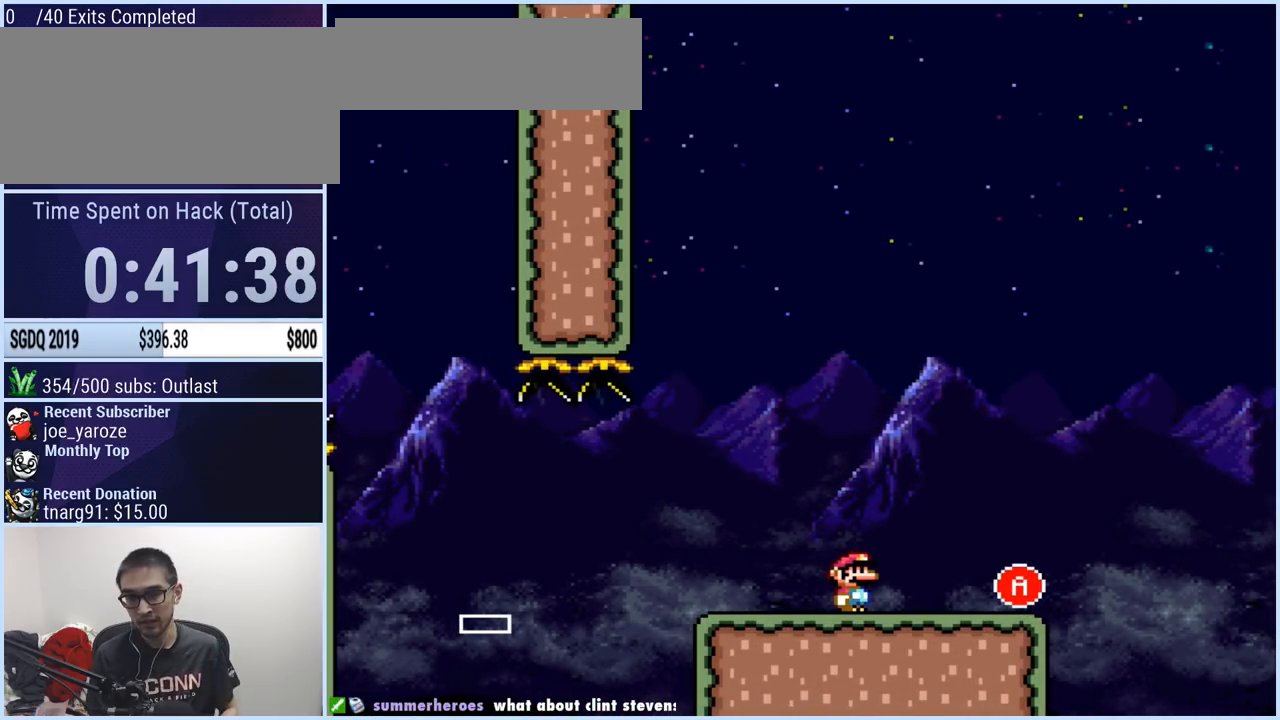
{"buttons": ["X"], "events": []}
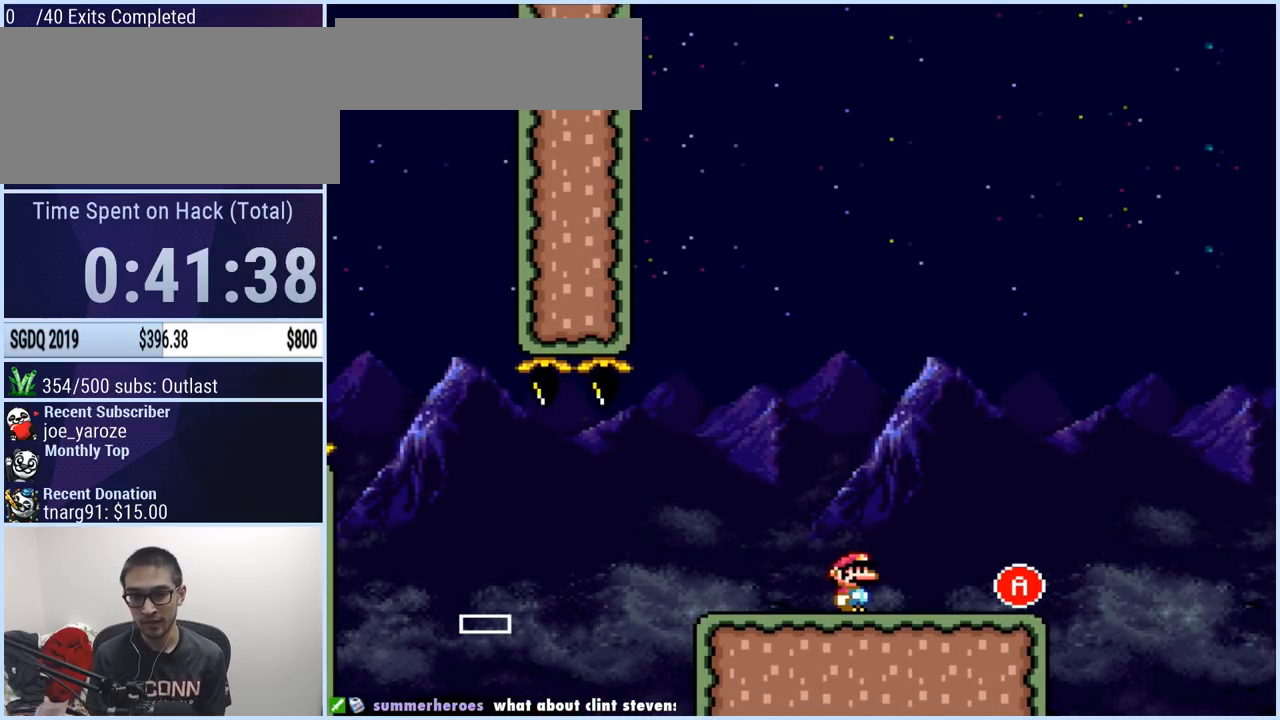
{"buttons": ["X", "DPAD_RIGHT"], "events": [[450, "DPAD_RIGHT", "down"]]}